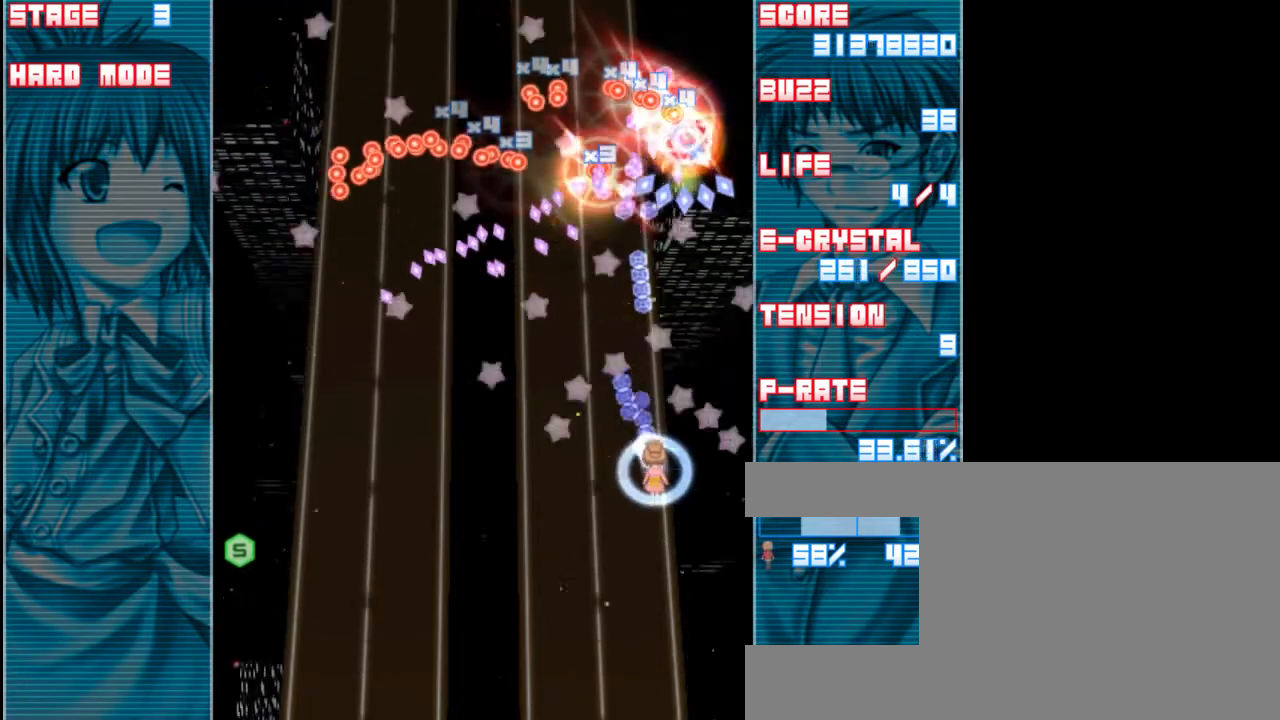
Gameplay with keyboard; each line is a JSON object with the keys held at the frame after it. "events" lists presses ("down") and releases ("up") of "a", "c", "d", "down", "left", "right", "s", "shift", "up", "x" and "z" between this image and that frame as [ms after this image, input, new state], when the widget could be followed in between. No other keys are recorded. Mouse input is not recorded.
{"keys": ["z"], "events": [[183, "down", "down"], [300, "down", "up"], [333, "a", "down"], [433, "a", "up"]]}
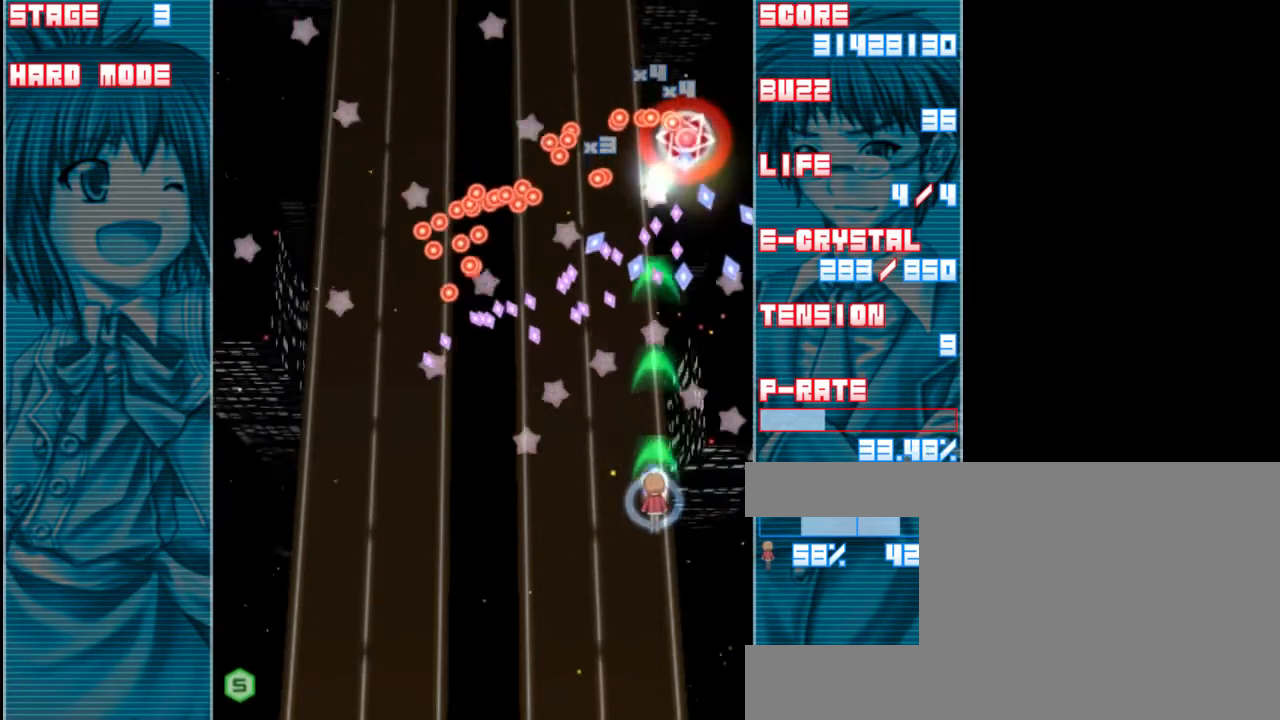
{"keys": ["a", "z"], "events": [[283, "down", "down"], [433, "down", "up"], [500, "a", "down"]]}
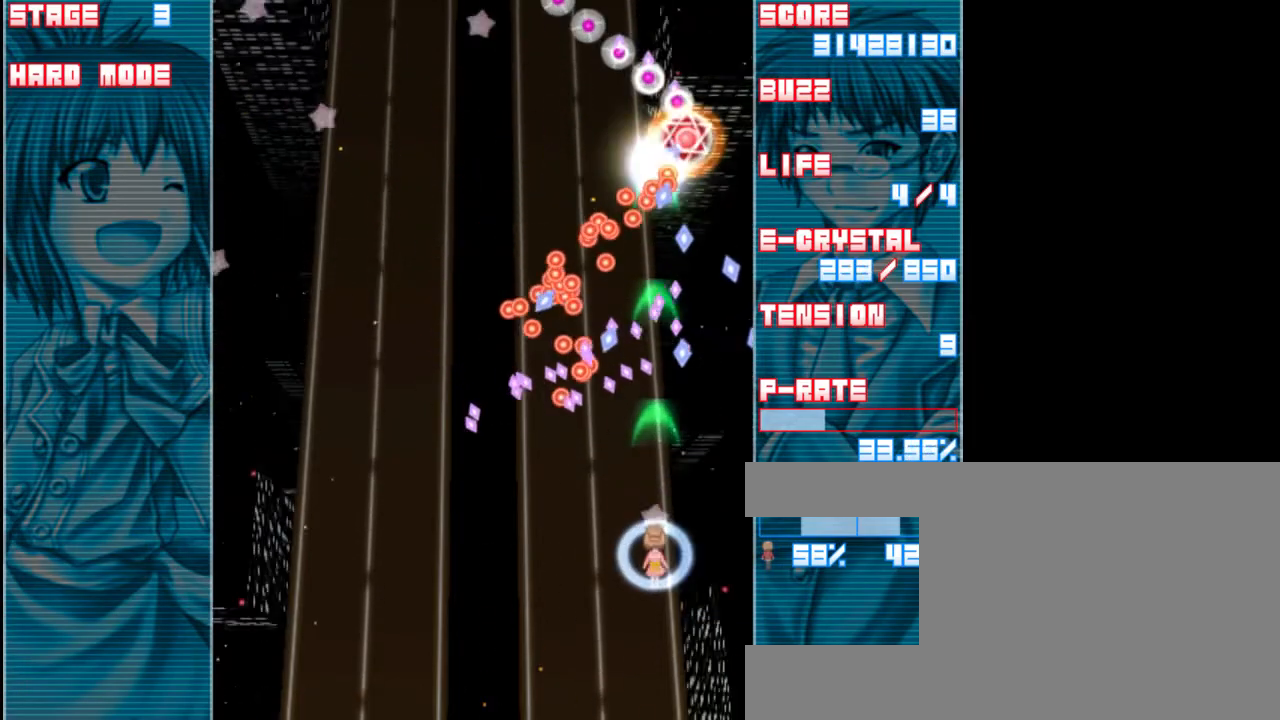
{"keys": ["down", "left", "z"], "events": [[33, "left", "down"], [133, "a", "up"], [167, "left", "up"], [267, "left", "down"], [500, "down", "down"]]}
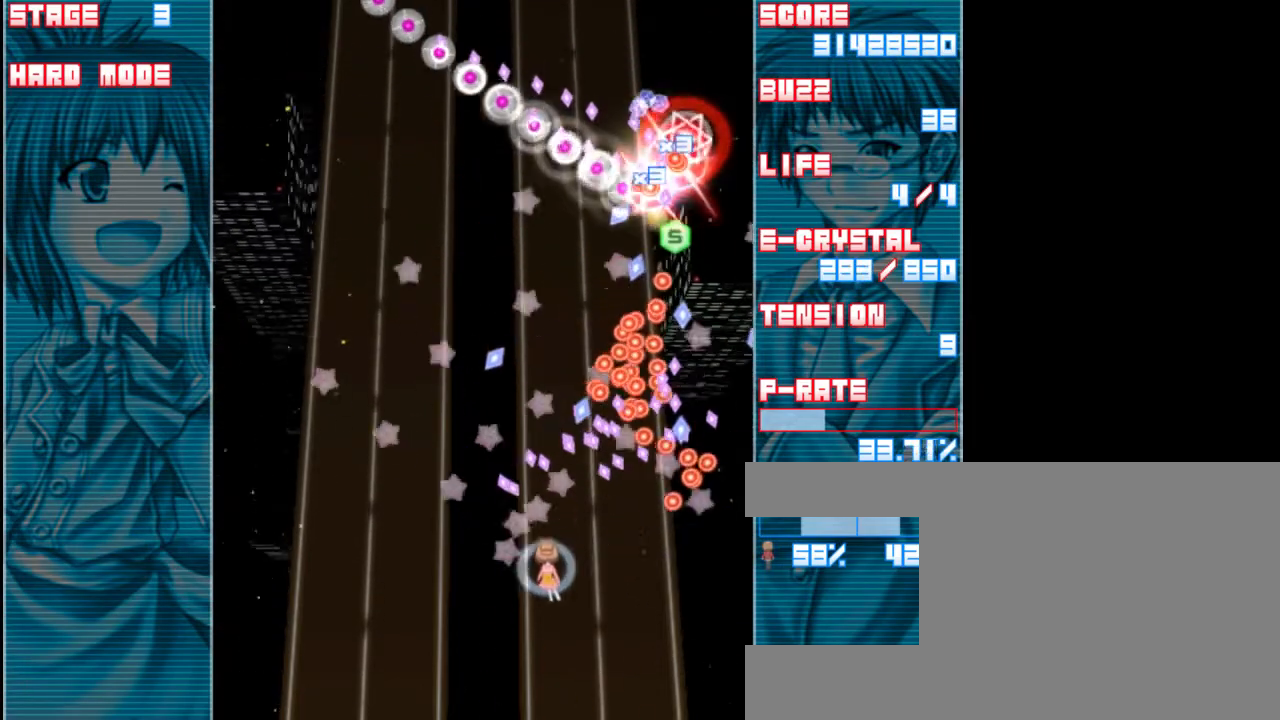
{"keys": ["left", "up", "z"], "events": [[67, "down", "up"], [233, "up", "down"], [333, "left", "up"], [467, "left", "down"]]}
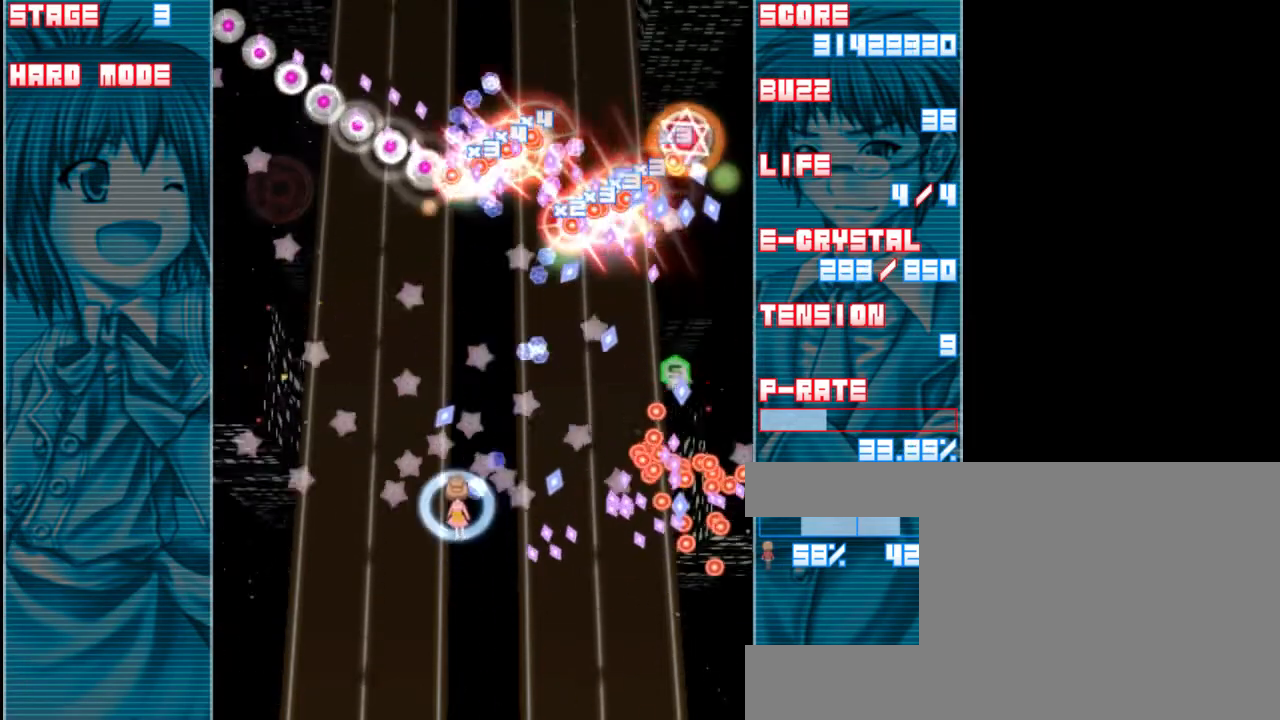
{"keys": ["left", "up", "z"], "events": [[33, "up", "up"], [400, "up", "down"]]}
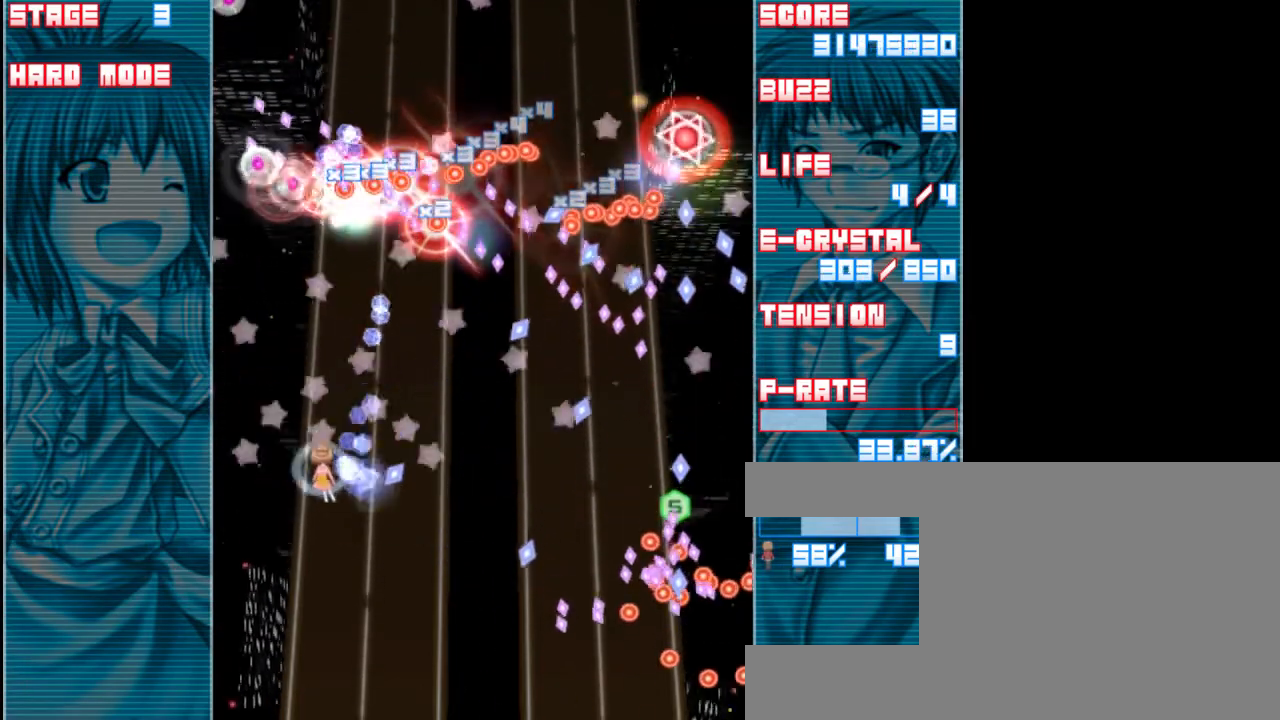
{"keys": ["right", "z"], "events": [[100, "up", "up"], [133, "left", "up"], [500, "right", "down"]]}
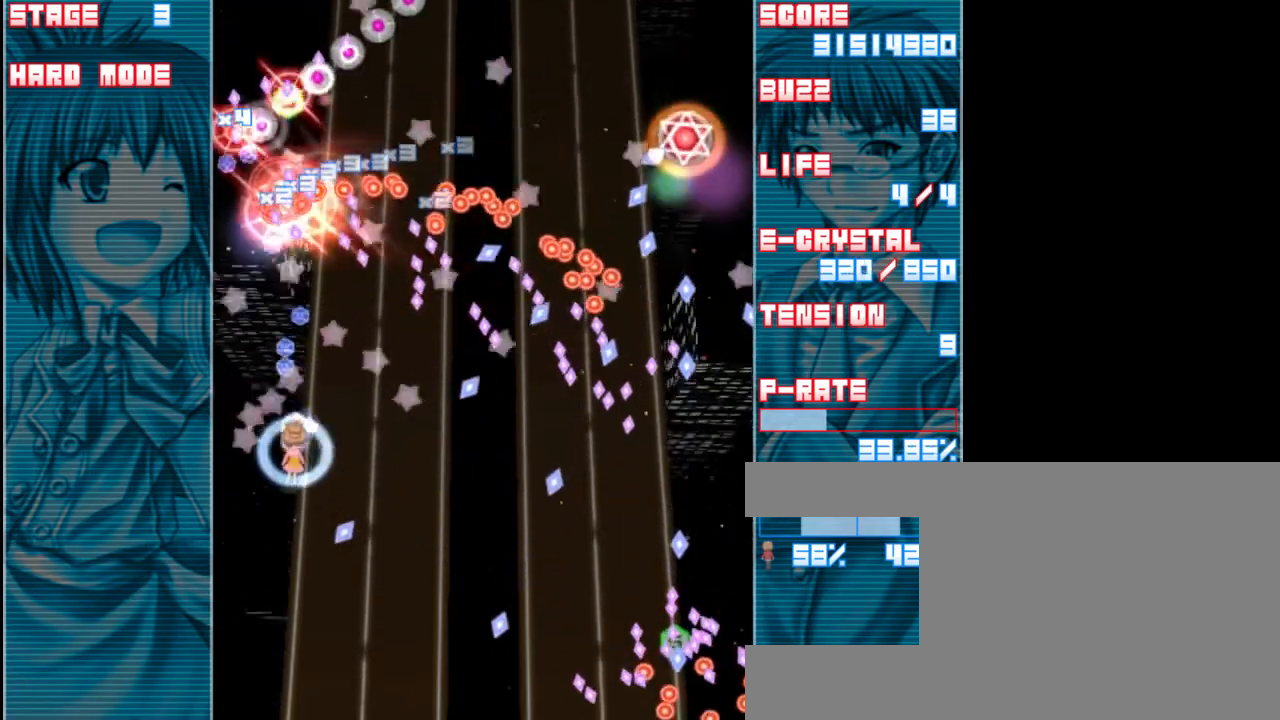
{"keys": ["down", "z"], "events": [[167, "down", "down"], [167, "right", "up"], [300, "down", "up"], [433, "down", "down"]]}
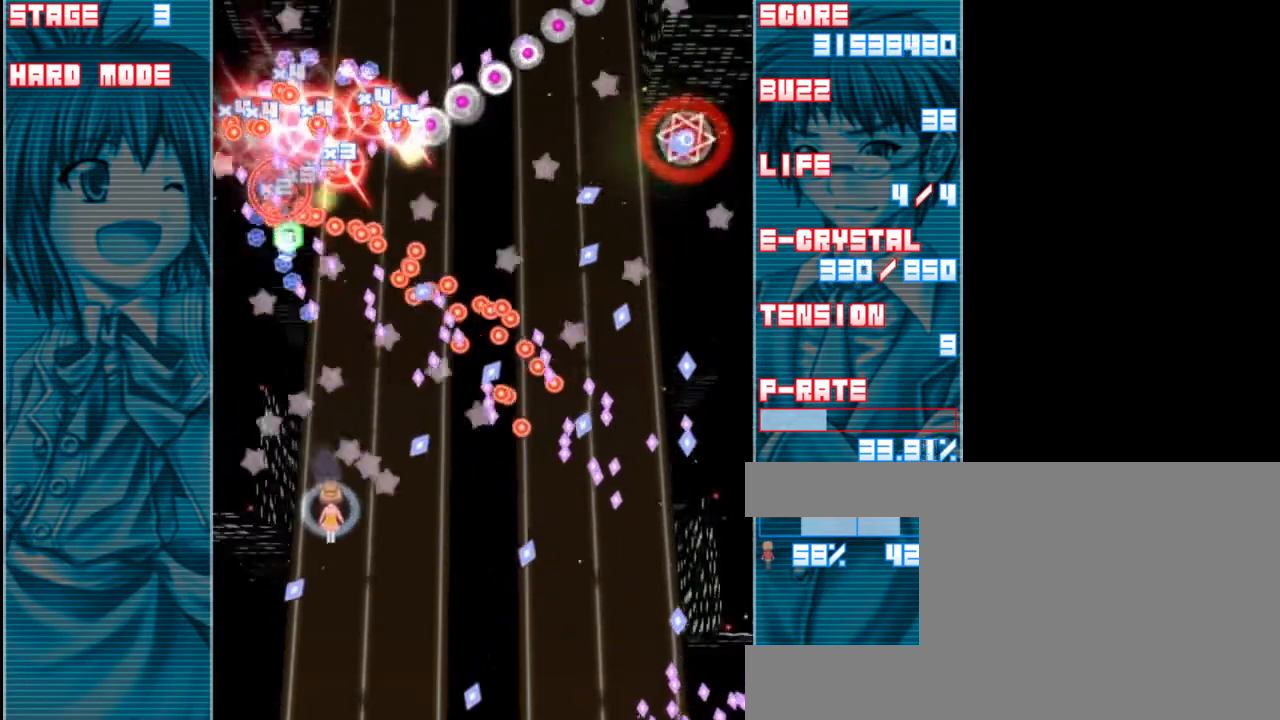
{"keys": ["down", "z"], "events": [[67, "down", "up"], [167, "down", "down"], [267, "down", "up"], [467, "down", "down"]]}
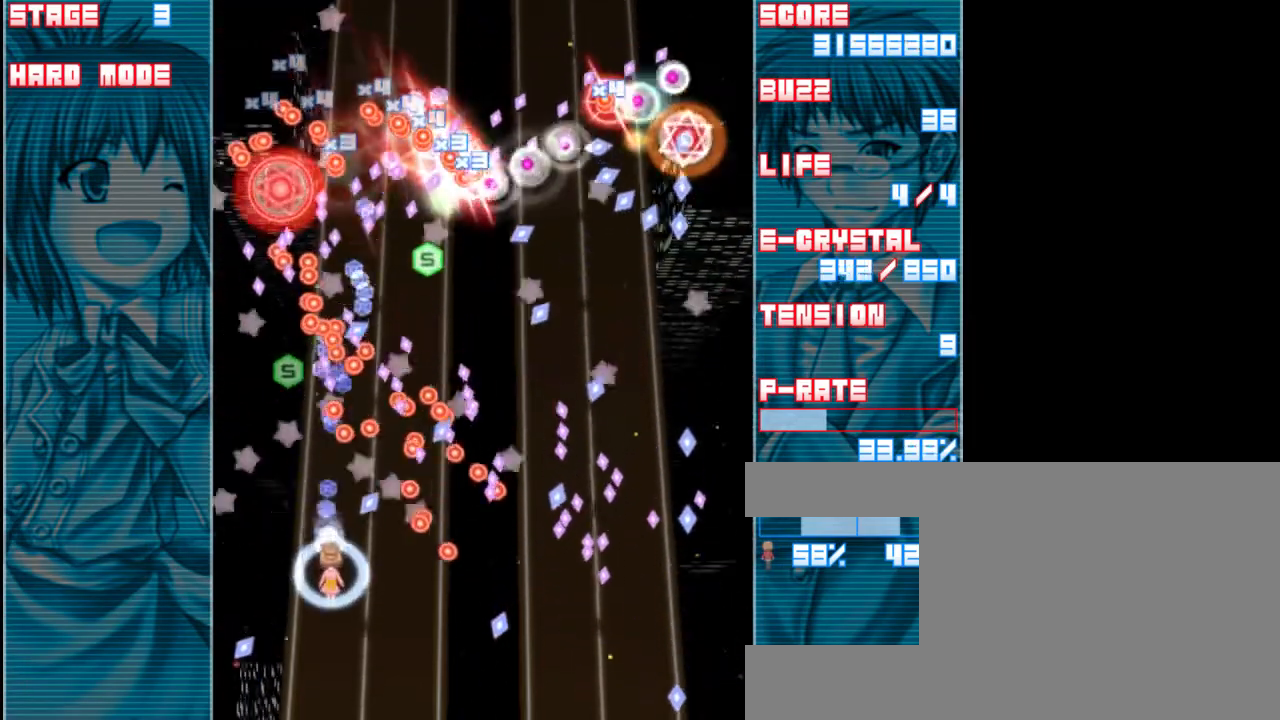
{"keys": ["z"], "events": [[67, "down", "up"], [133, "x", "down"], [267, "x", "up"]]}
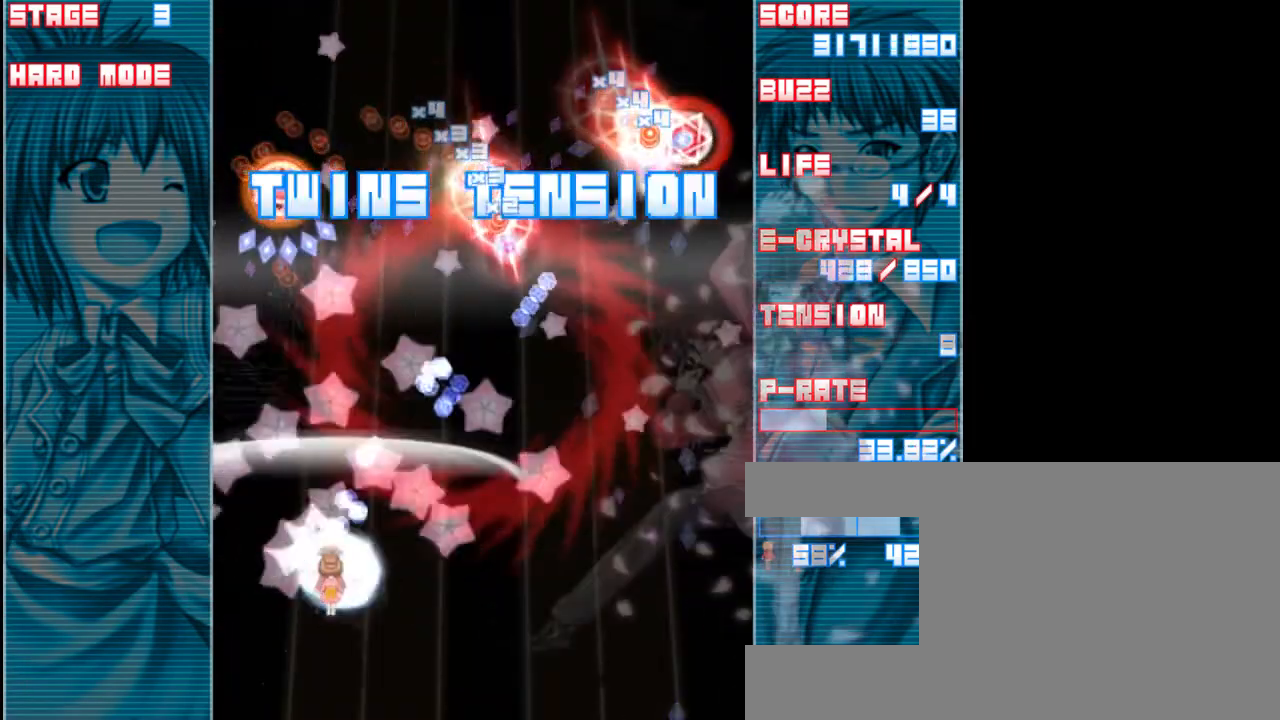
{"keys": ["right", "shift", "z"], "events": [[33, "shift", "down"], [500, "right", "down"]]}
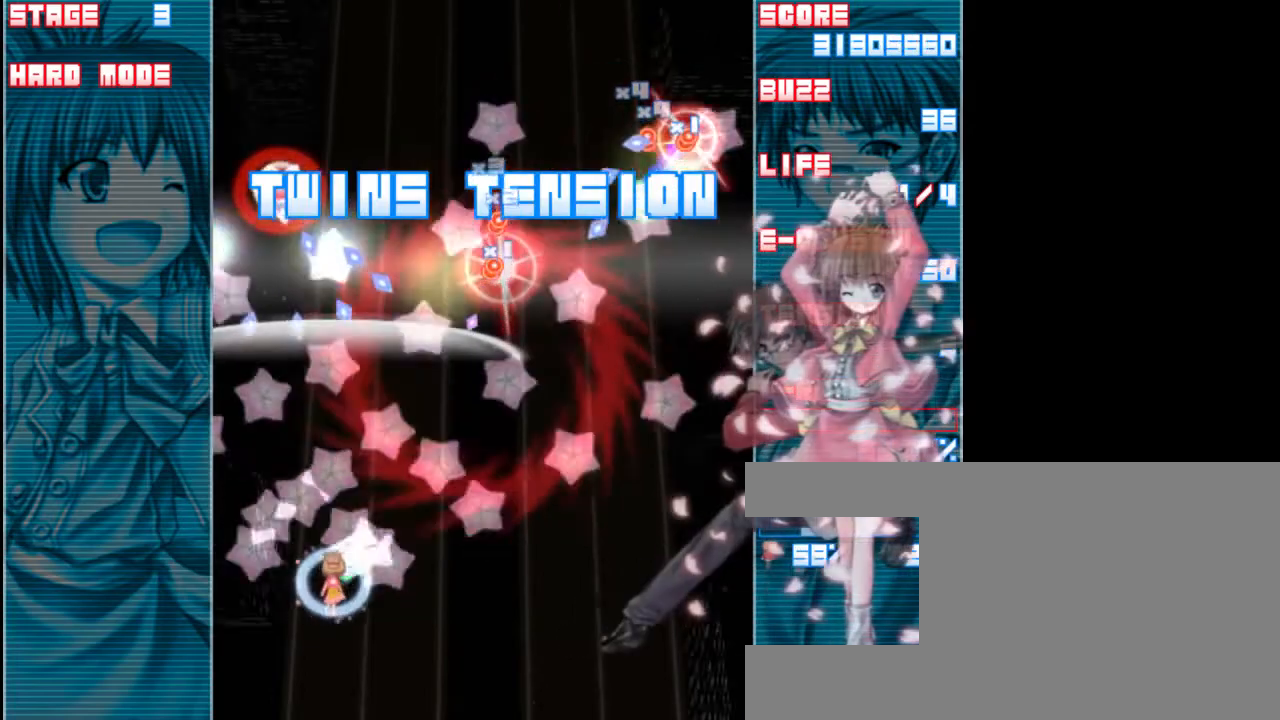
{"keys": ["shift", "z"], "events": [[300, "right", "up"]]}
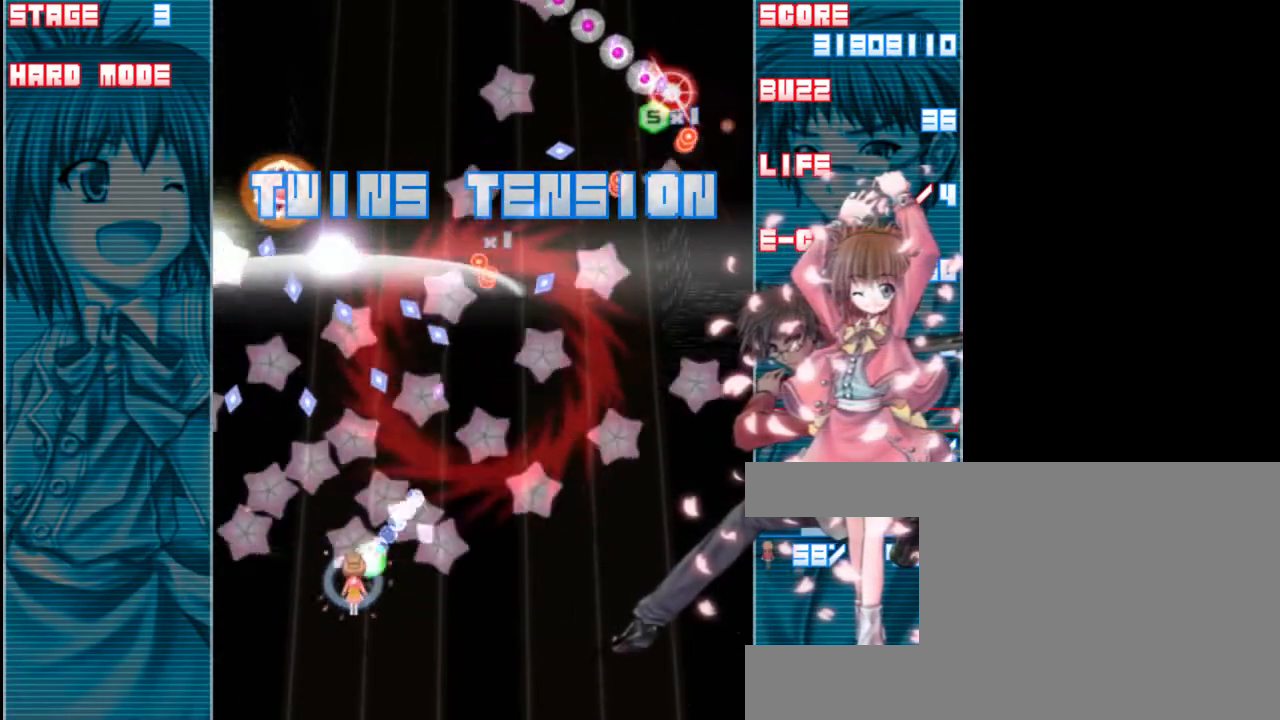
{"keys": ["down", "right", "shift", "z"], "events": [[100, "right", "down"], [233, "right", "up"], [400, "right", "down"], [467, "down", "down"]]}
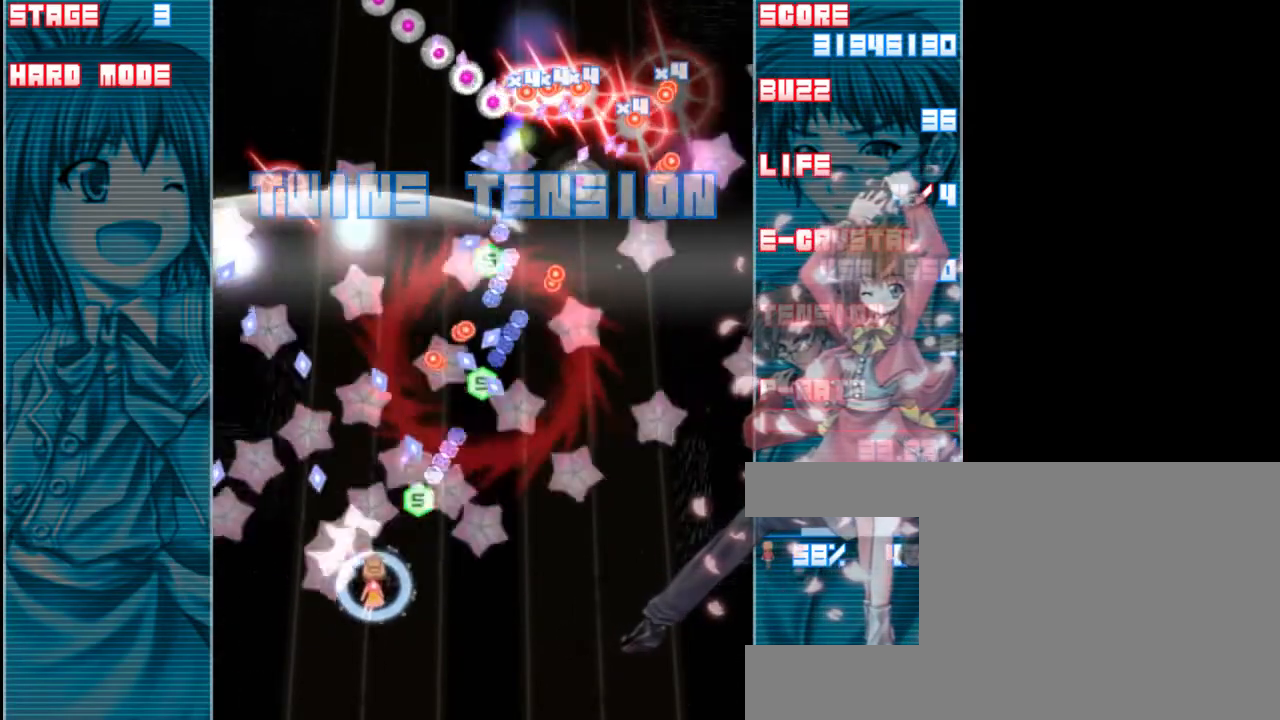
{"keys": ["right", "shift", "z"], "events": [[100, "down", "up"], [233, "right", "up"], [433, "right", "down"]]}
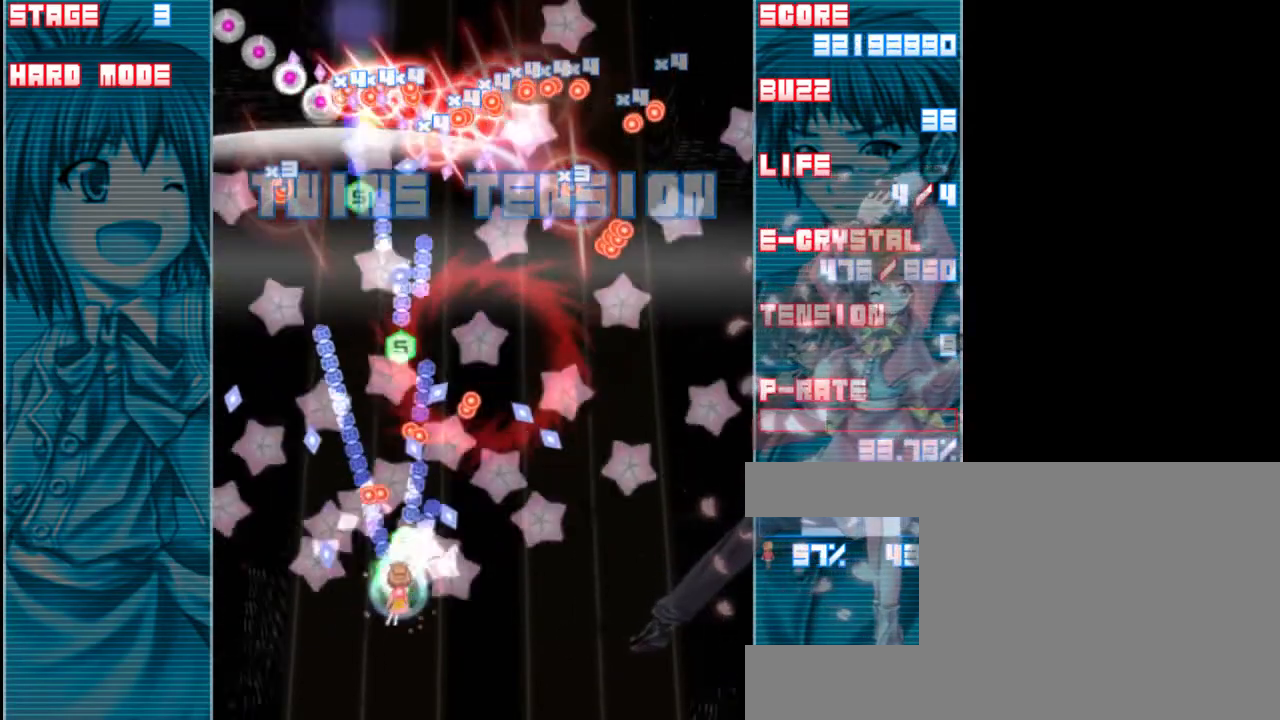
{"keys": ["shift", "z"], "events": [[67, "right", "up"], [167, "right", "down"], [267, "right", "up"], [400, "right", "down"], [500, "right", "up"]]}
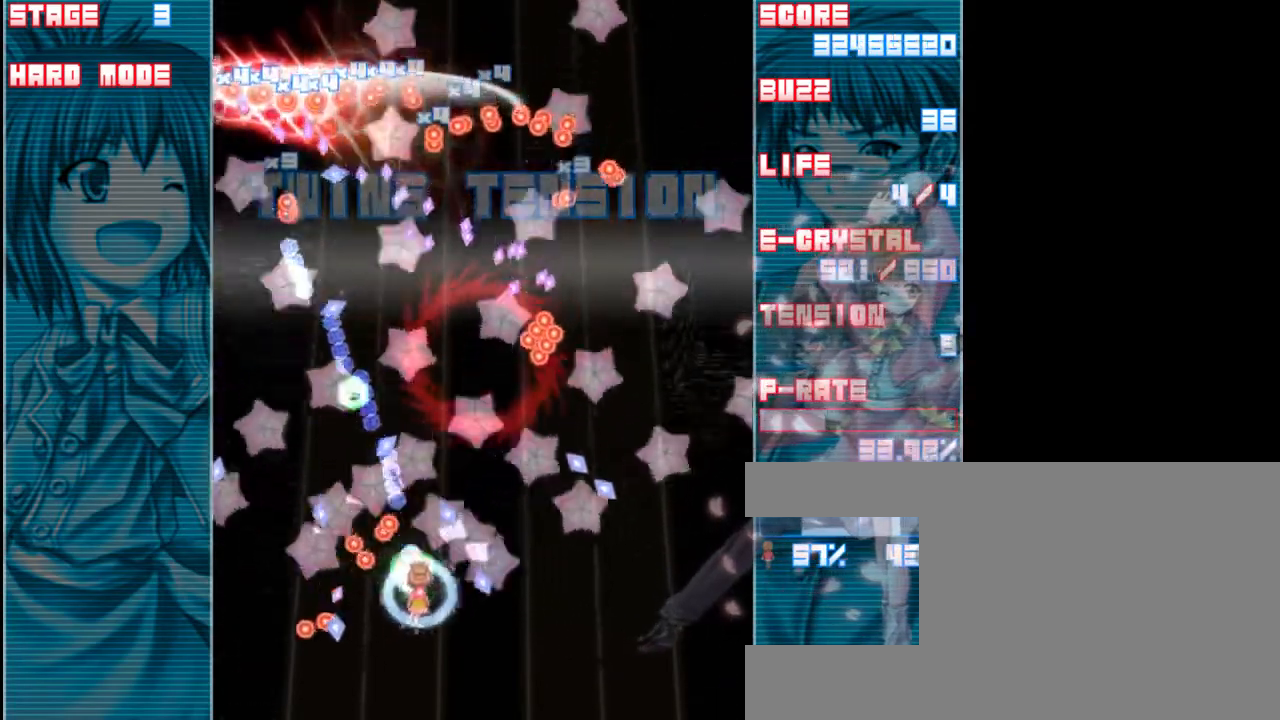
{"keys": ["right", "shift", "z"], "events": [[167, "right", "down"], [233, "right", "up"], [500, "right", "down"]]}
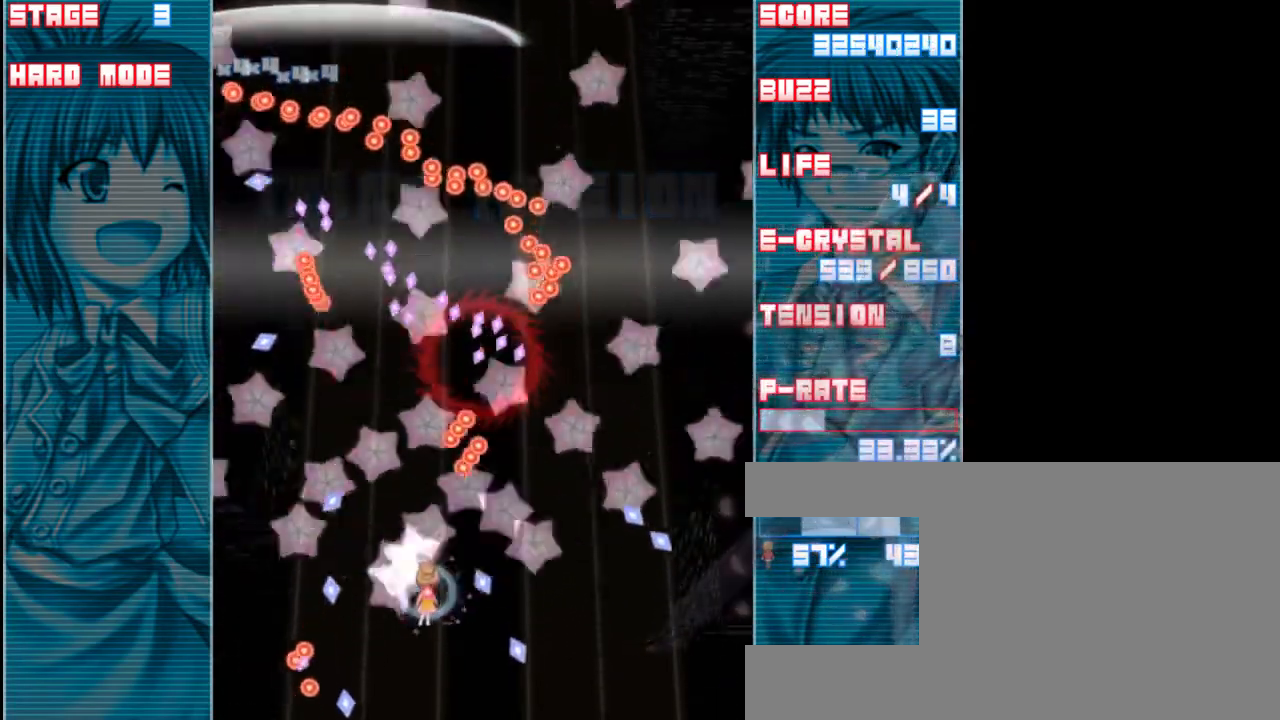
{"keys": ["right", "z"], "events": [[33, "up", "down"], [100, "shift", "up"], [233, "up", "up"]]}
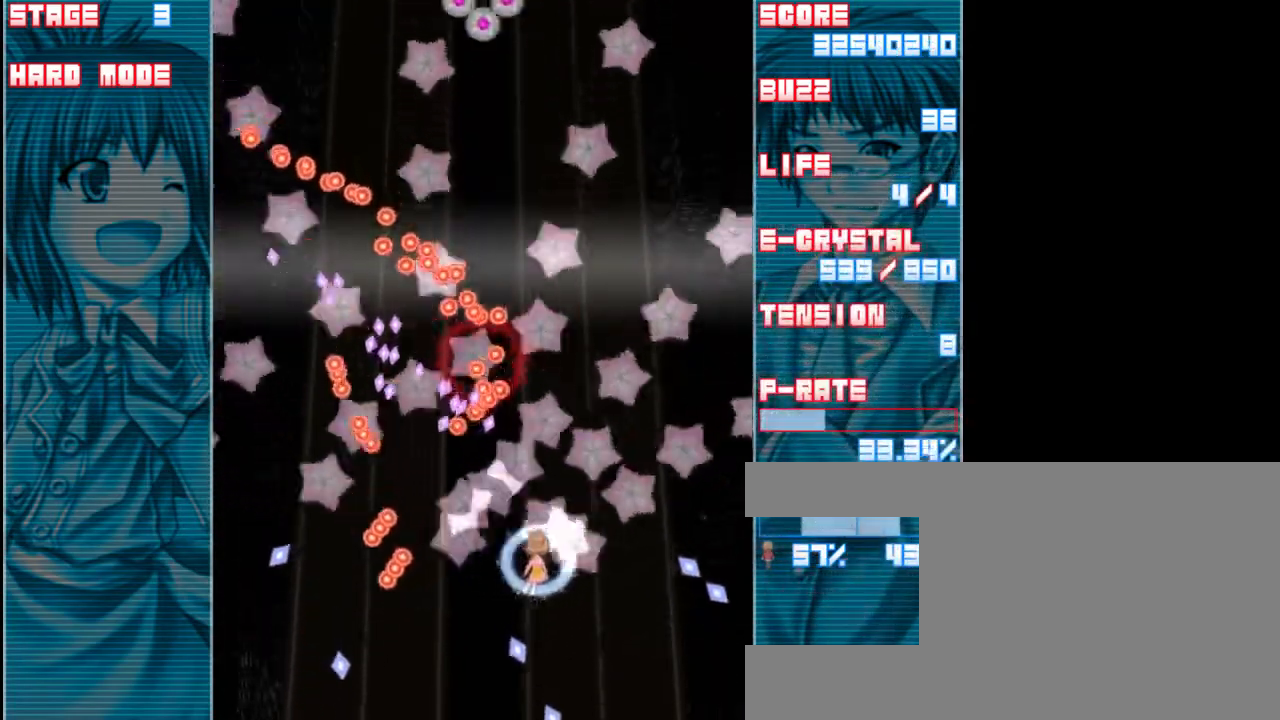
{"keys": ["right", "z"], "events": [[67, "up", "down"], [200, "up", "up"]]}
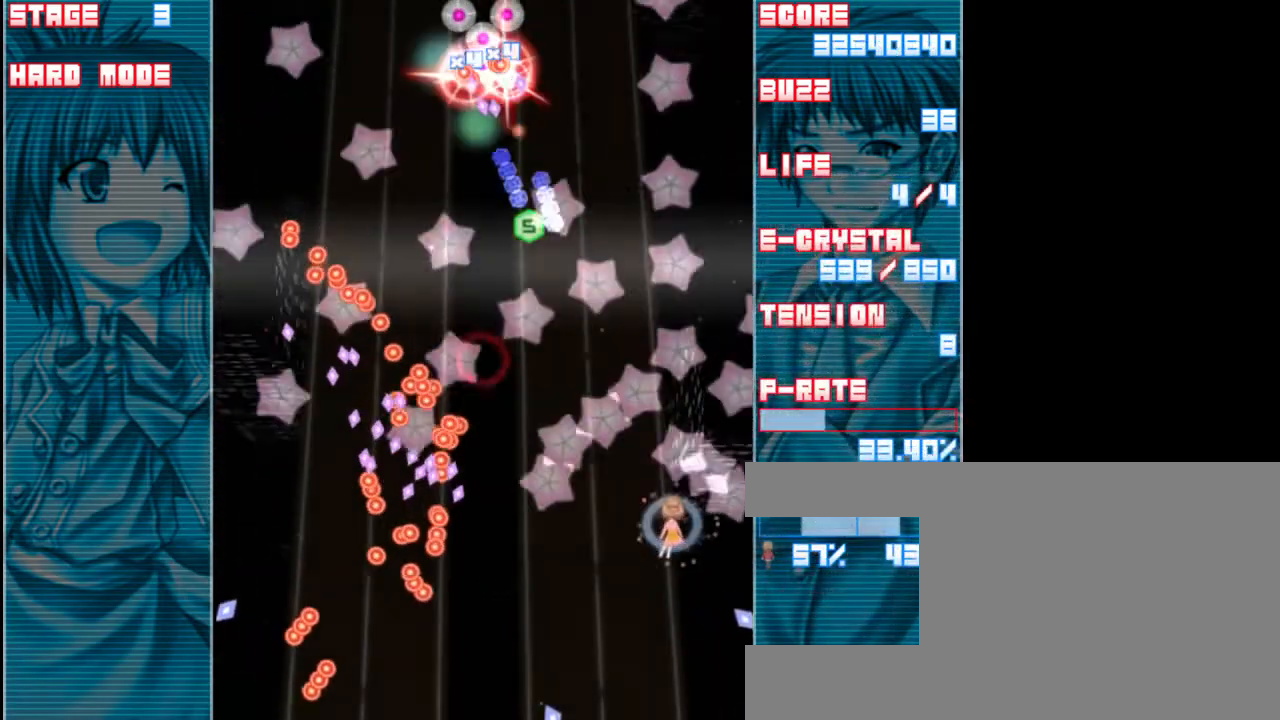
{"keys": ["shift", "z"], "events": [[33, "down", "down"], [33, "right", "up"], [117, "shift", "down"], [133, "down", "up"]]}
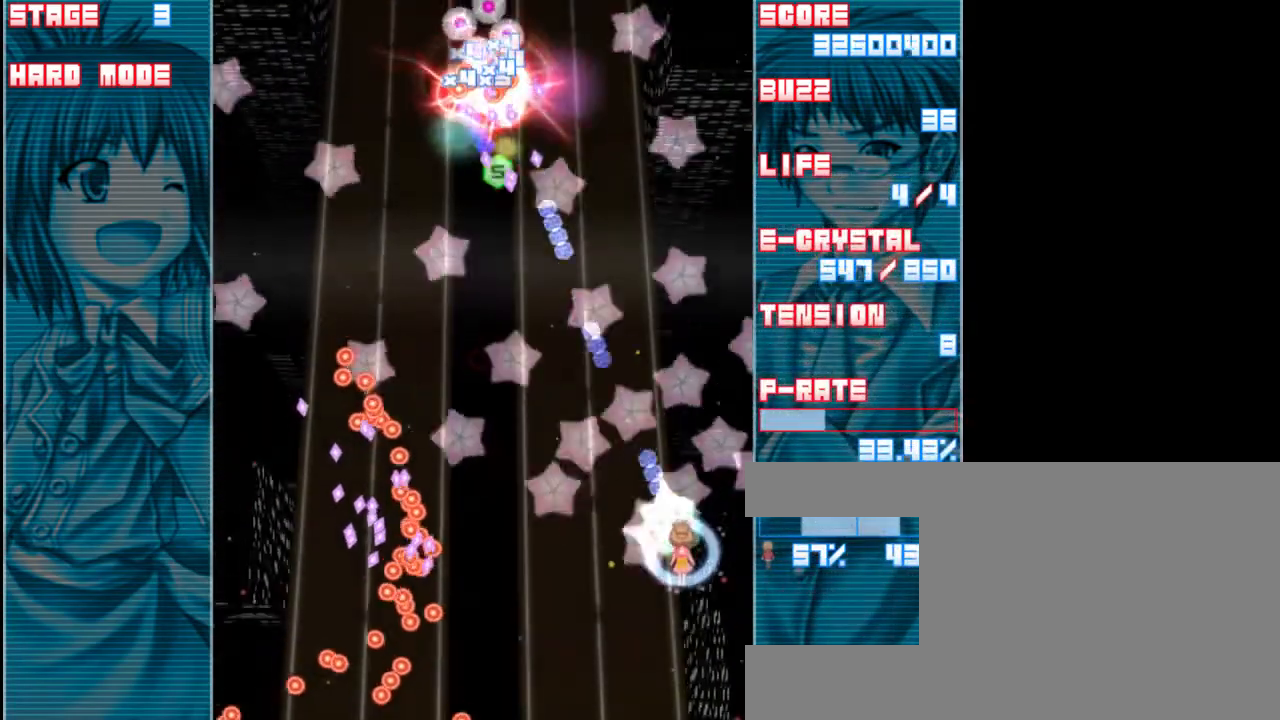
{"keys": ["down", "shift", "z"], "events": [[383, "down", "down"]]}
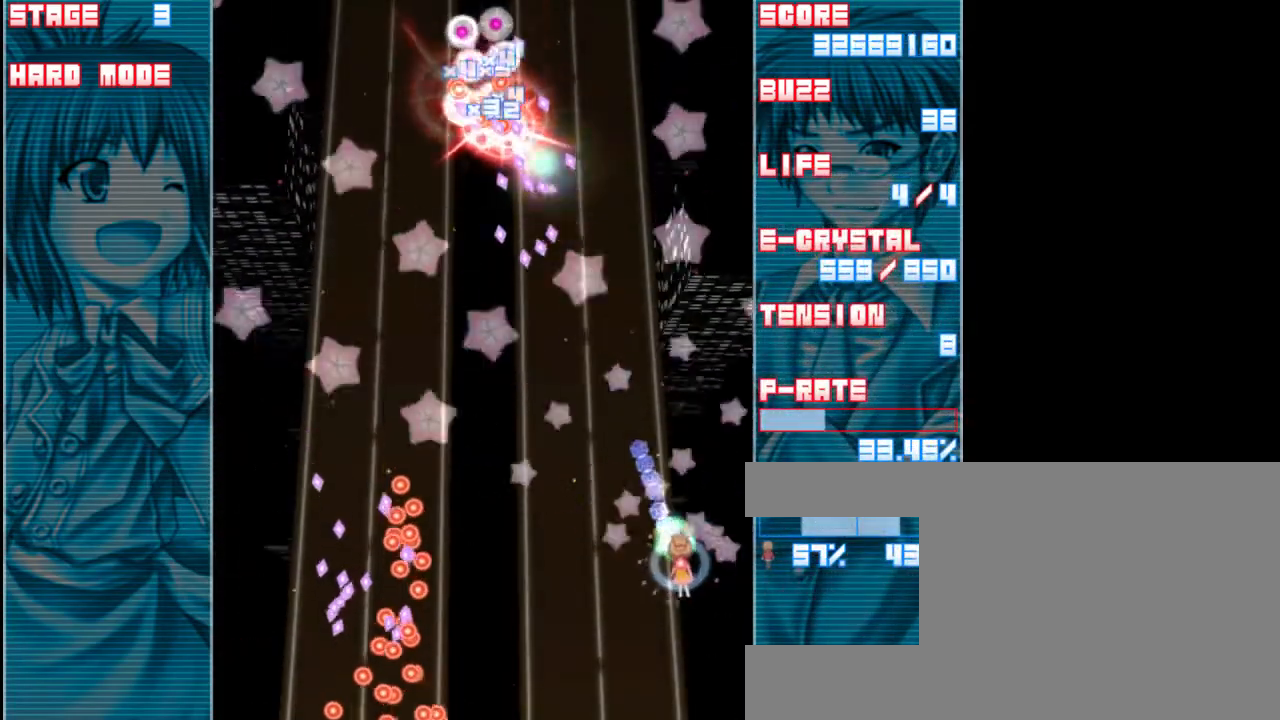
{"keys": ["left", "shift", "z"], "events": [[17, "left", "down"], [83, "left", "up"], [217, "down", "up"], [350, "left", "down"]]}
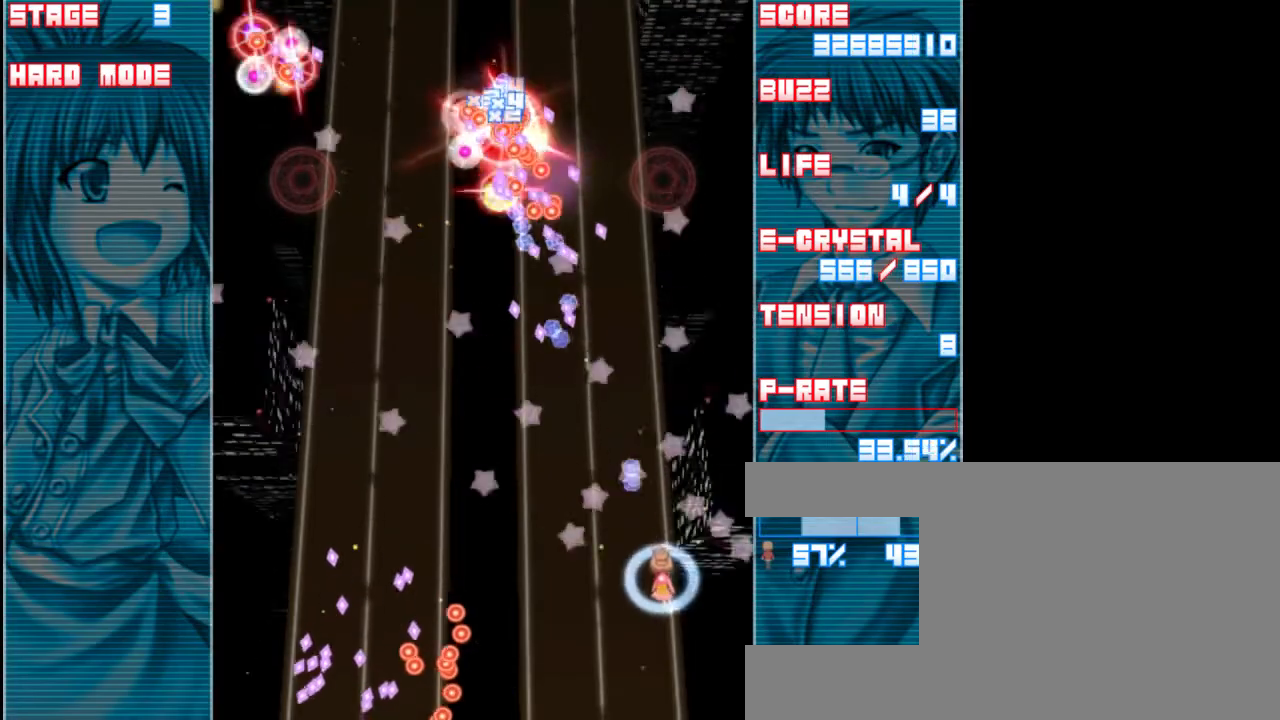
{"keys": ["left", "shift", "z"], "events": [[150, "left", "up"], [350, "left", "down"]]}
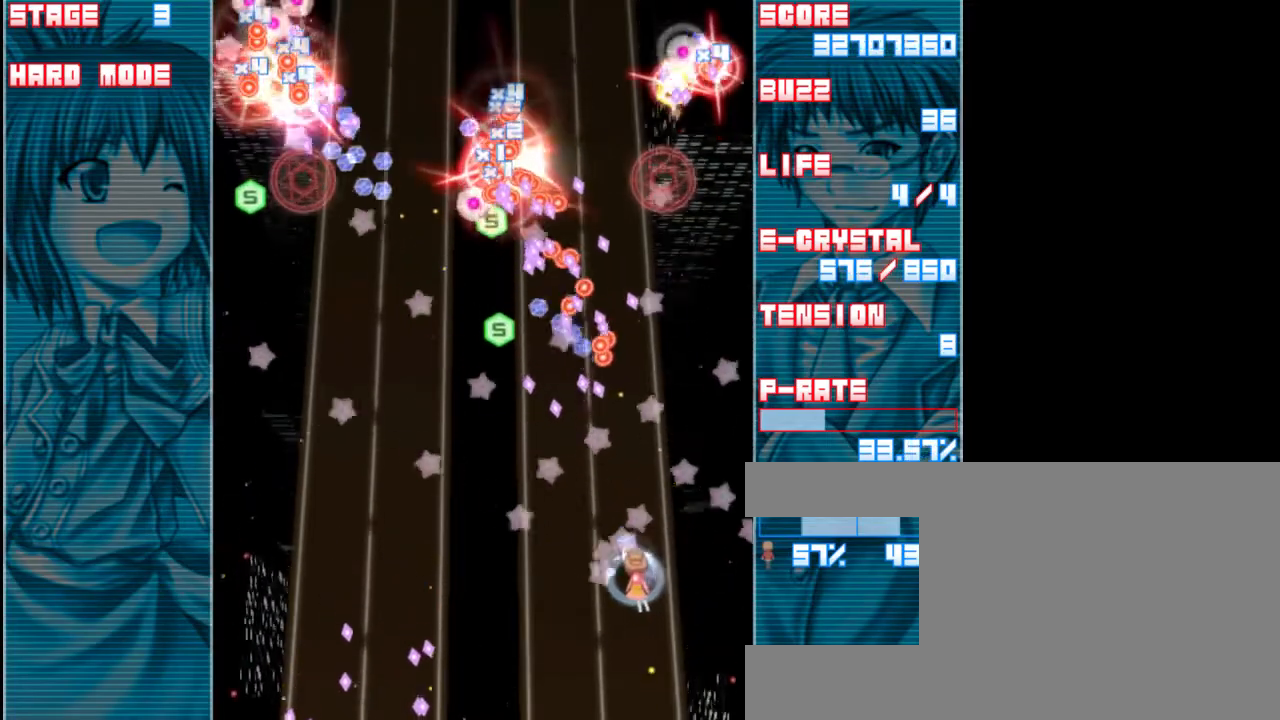
{"keys": ["left", "shift", "z"], "events": [[183, "shift", "up"], [317, "left", "up"], [350, "shift", "down"], [417, "left", "down"]]}
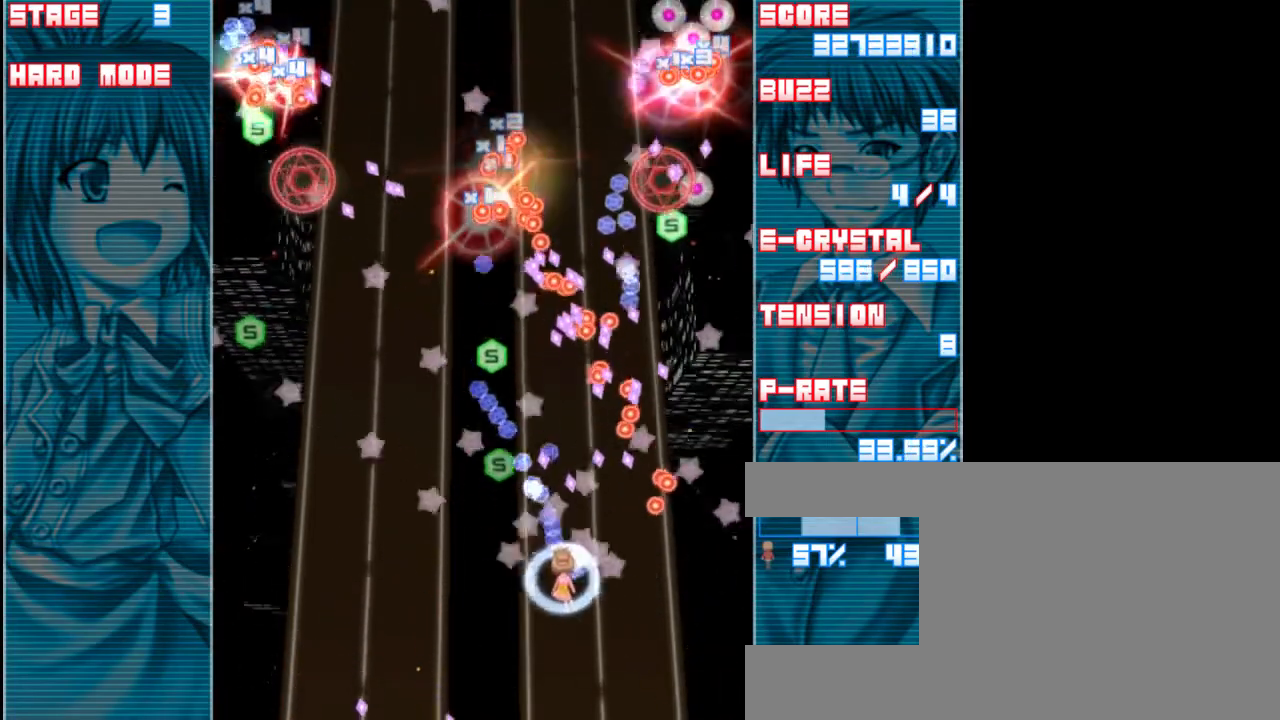
{"keys": ["left", "shift", "z"], "events": [[217, "left", "up"], [450, "left", "down"]]}
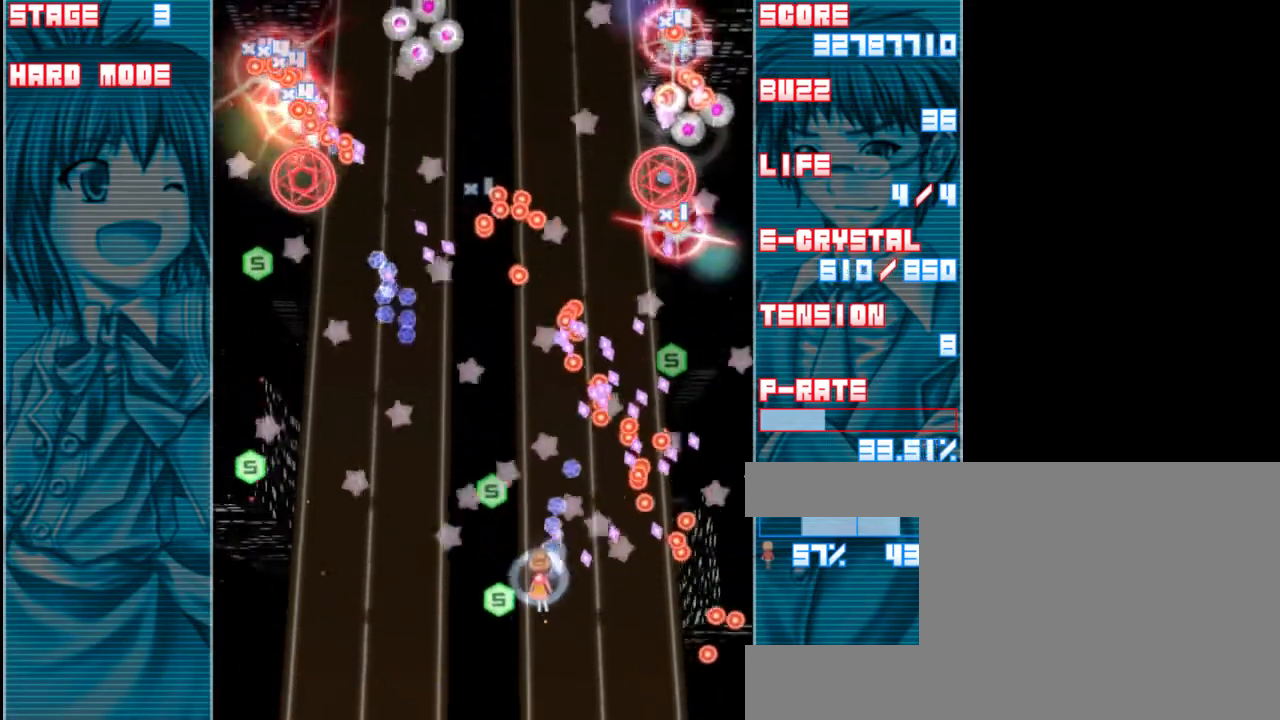
{"keys": ["shift", "z"], "events": [[50, "left", "up"], [283, "left", "down"], [450, "left", "up"]]}
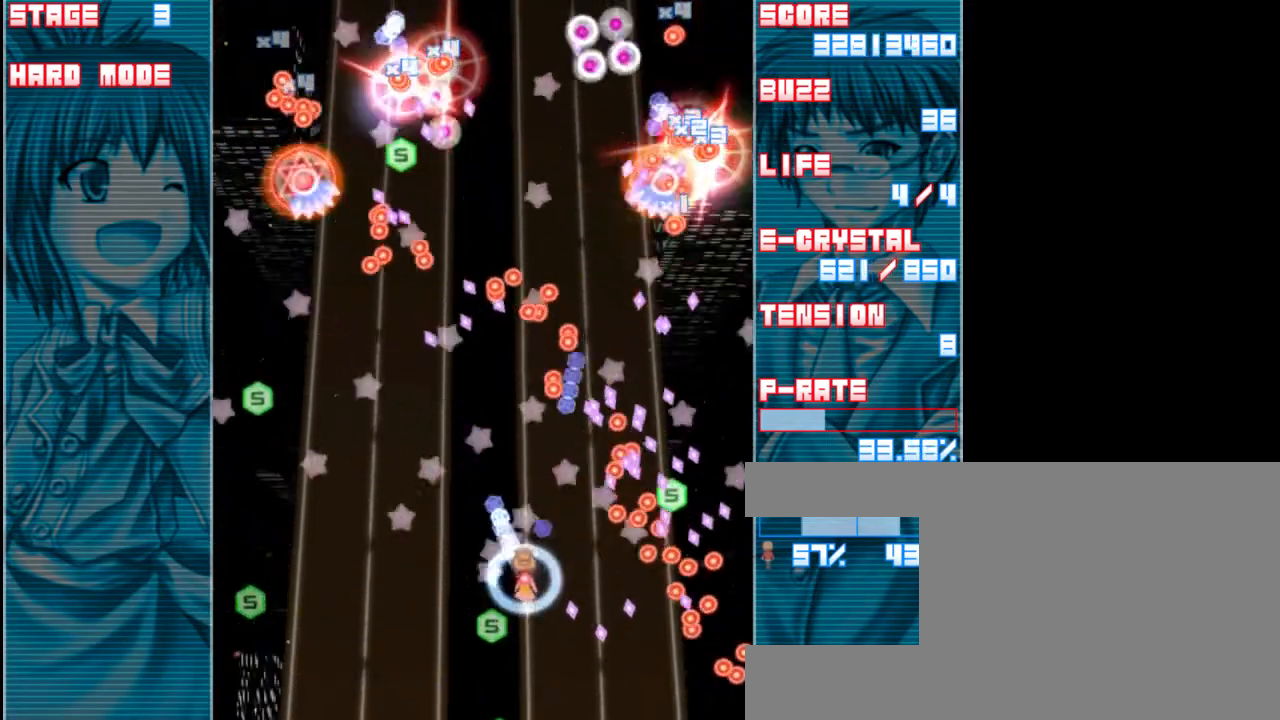
{"keys": ["left", "shift", "z"], "events": [[150, "left", "down"], [317, "left", "up"], [450, "left", "down"]]}
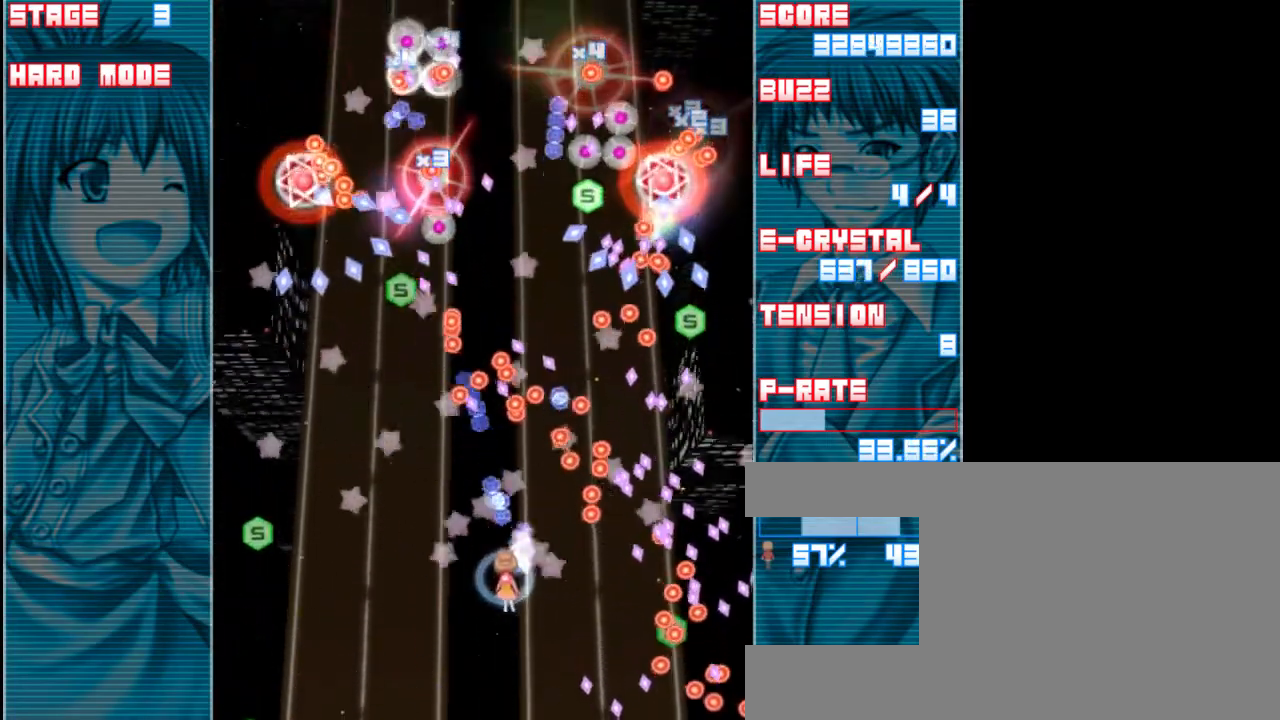
{"keys": ["shift", "z"], "events": [[117, "left", "up"], [217, "left", "down"], [350, "left", "up"]]}
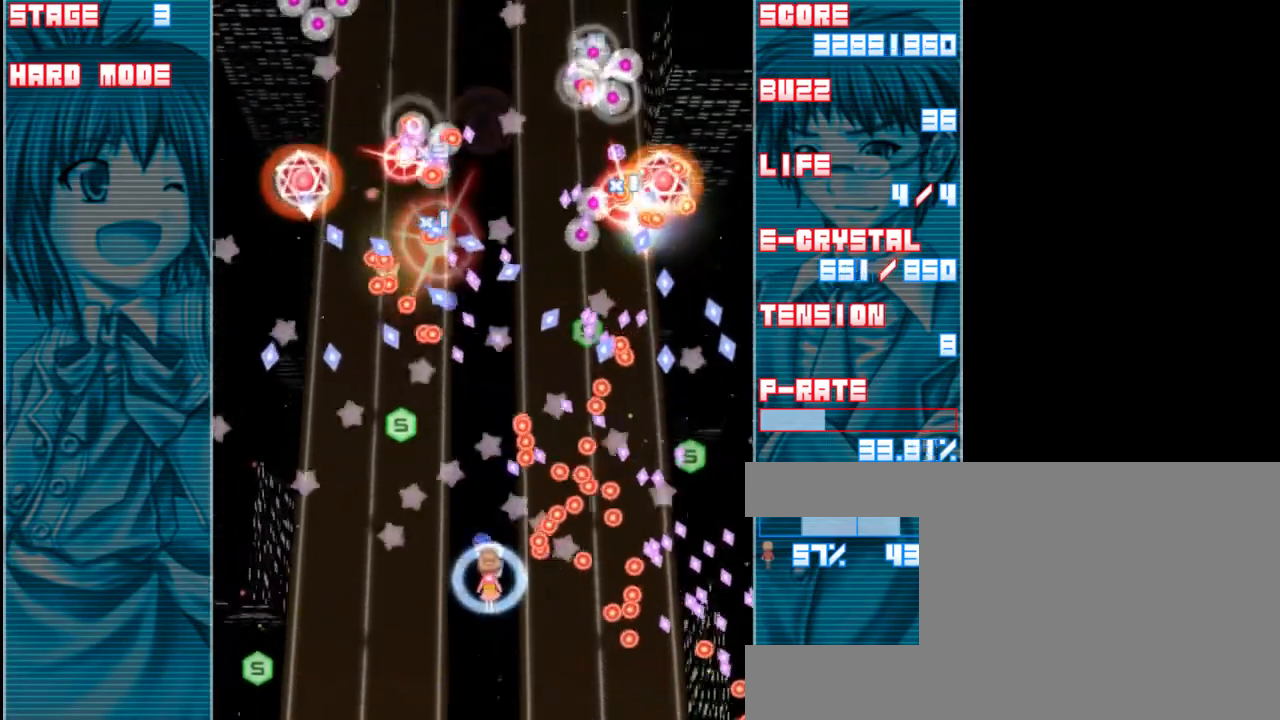
{"keys": ["left", "shift", "z"], "events": [[17, "left", "down"], [150, "left", "up"], [250, "left", "down"], [417, "left", "up"], [483, "left", "down"]]}
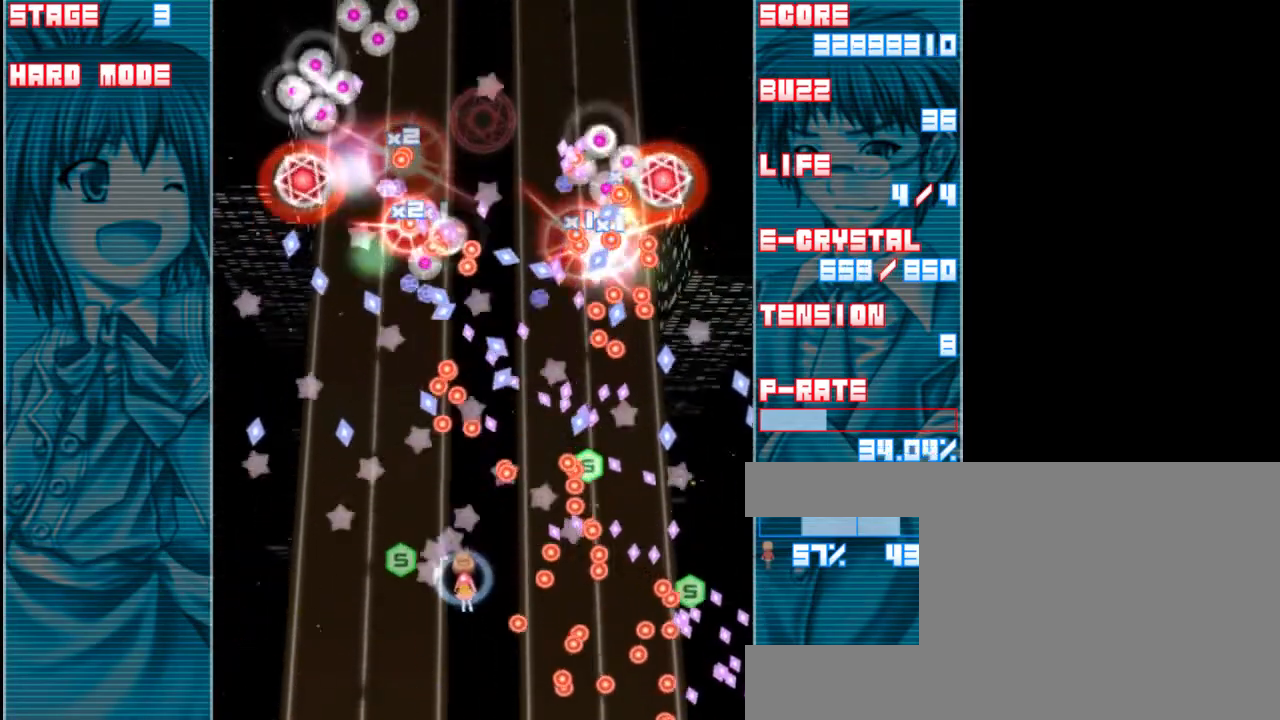
{"keys": ["shift", "z"], "events": [[117, "left", "up"], [250, "left", "down"], [350, "left", "up"]]}
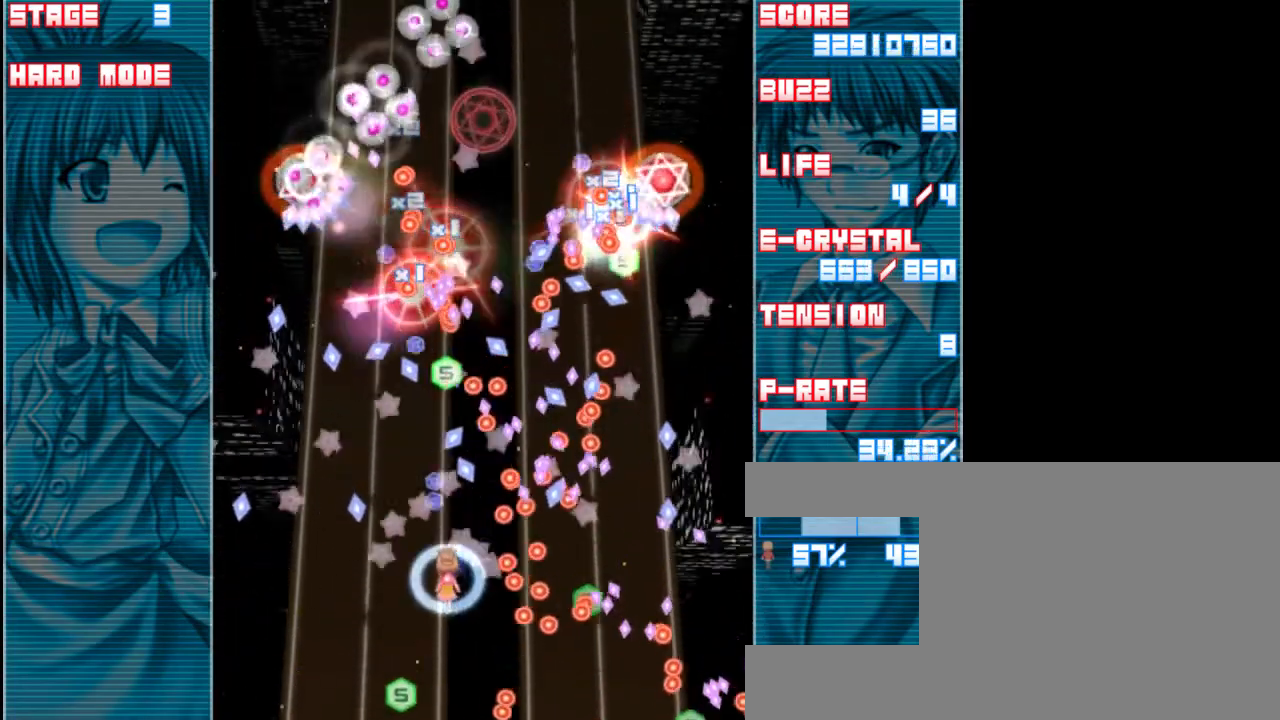
{"keys": ["shift", "z"], "events": [[17, "left", "down"], [150, "left", "up"], [283, "left", "down"], [383, "left", "up"]]}
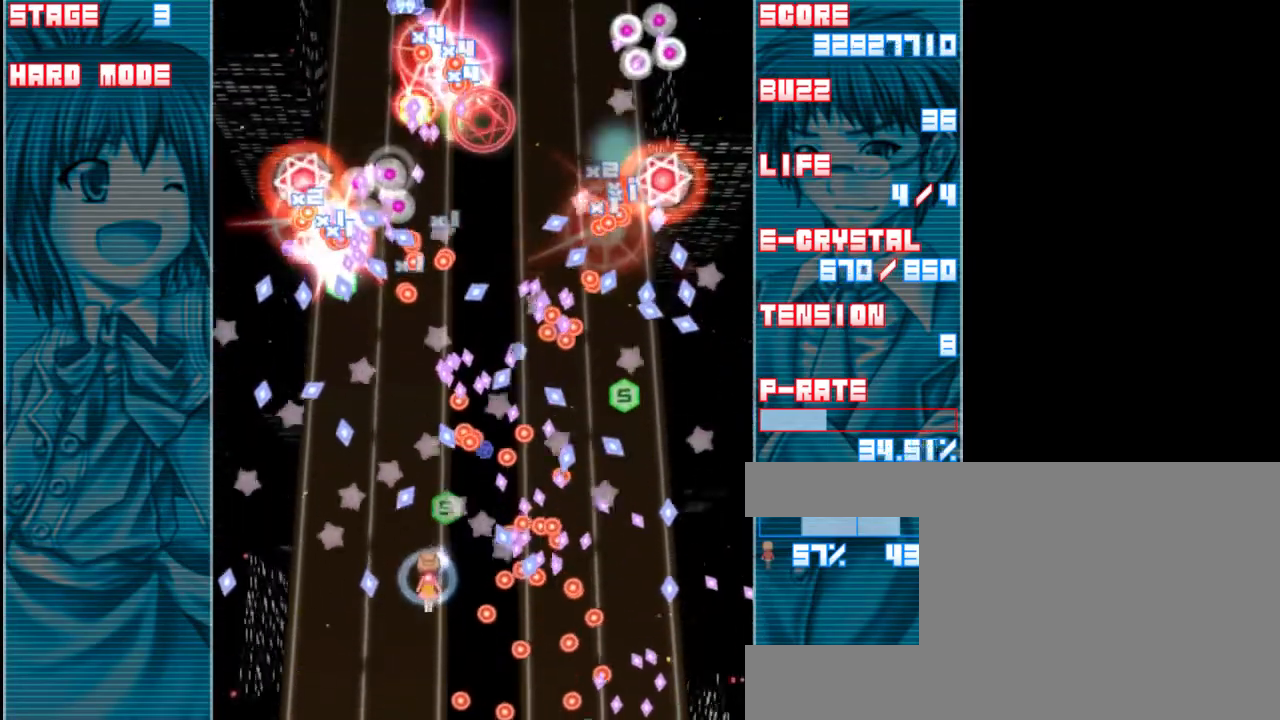
{"keys": ["shift", "z"], "events": [[17, "left", "down"], [150, "left", "up"], [283, "left", "down"], [417, "left", "up"]]}